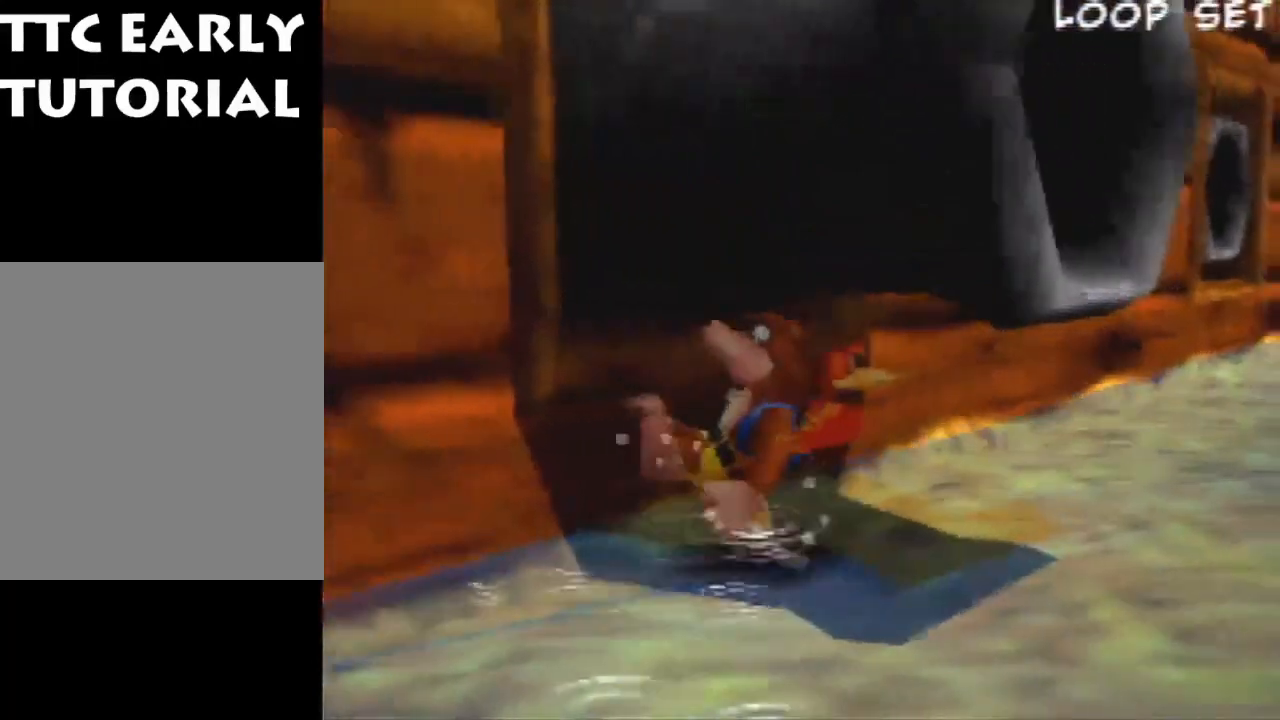
Gameplay with a controller (Nintendo layout); each line is a JSON object with the inputs held at the frame after it (dt_ms = milliseconds from this image to that frame). "events" lists button and stick changes between this image and that frame as [ms after this image, input, new state], when the widget could be followed in between. Not read: L1 L3 R3.
{"dt_ms": 500, "buttons": ["Z"], "left_stick": "center", "events": [[33, "R1", "down"], [200, "R1", "up"]]}
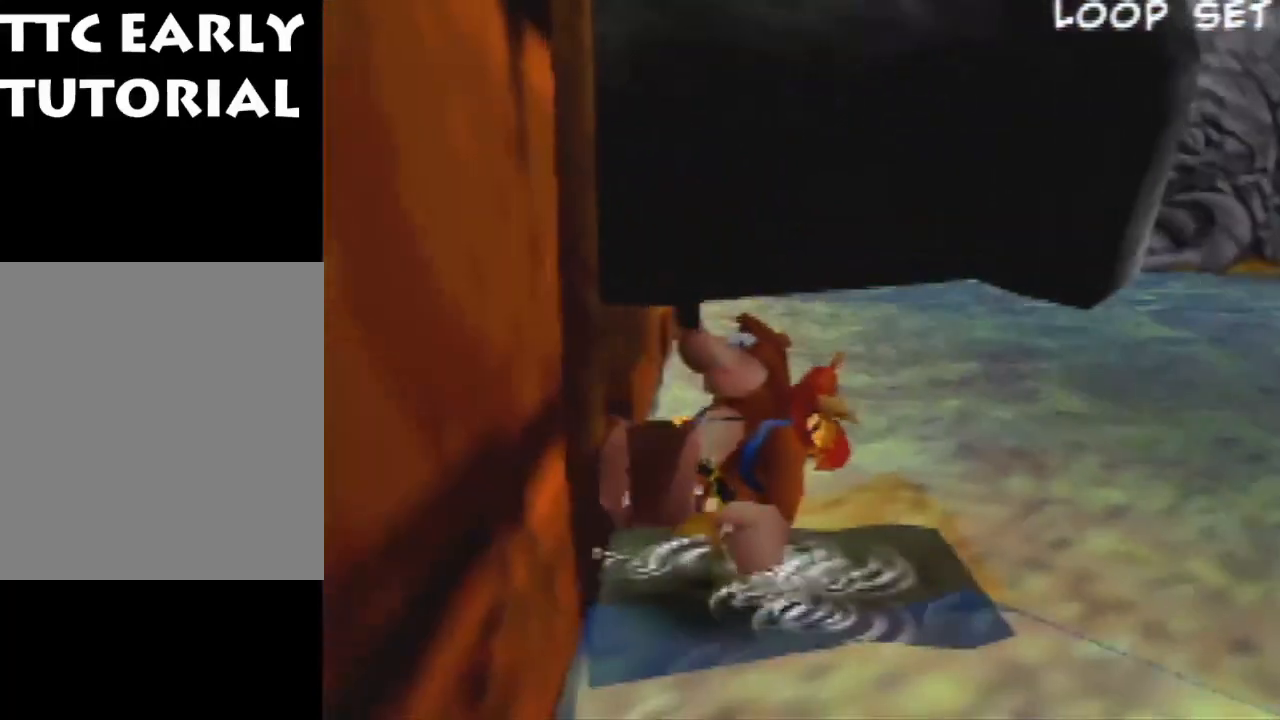
{"dt_ms": 500, "buttons": ["Z"], "left_stick": "center", "events": [[167, "left_stick", "left"], [200, "A", "down"], [300, "A", "up"], [333, "left_stick", "center"]]}
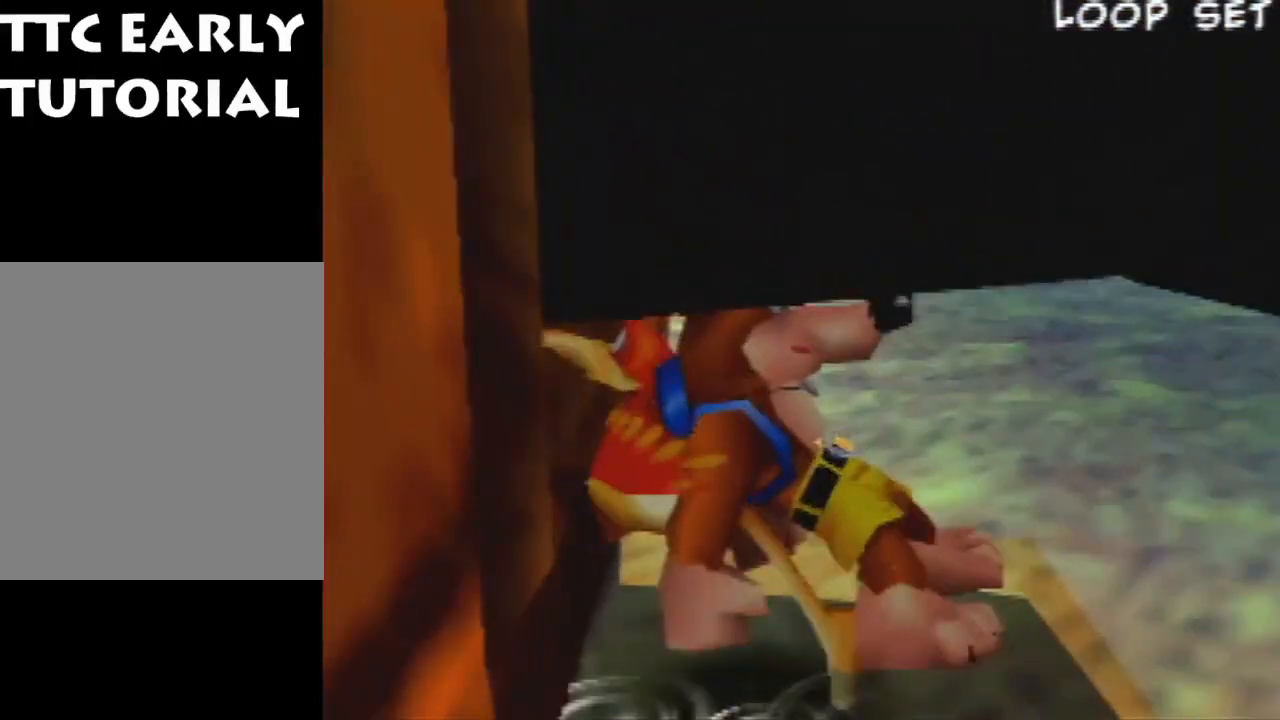
{"dt_ms": 500, "buttons": ["Z"], "left_stick": "center", "events": [[100, "left_stick", "left"], [167, "A", "down"], [267, "A", "up"], [267, "left_stick", "center"]]}
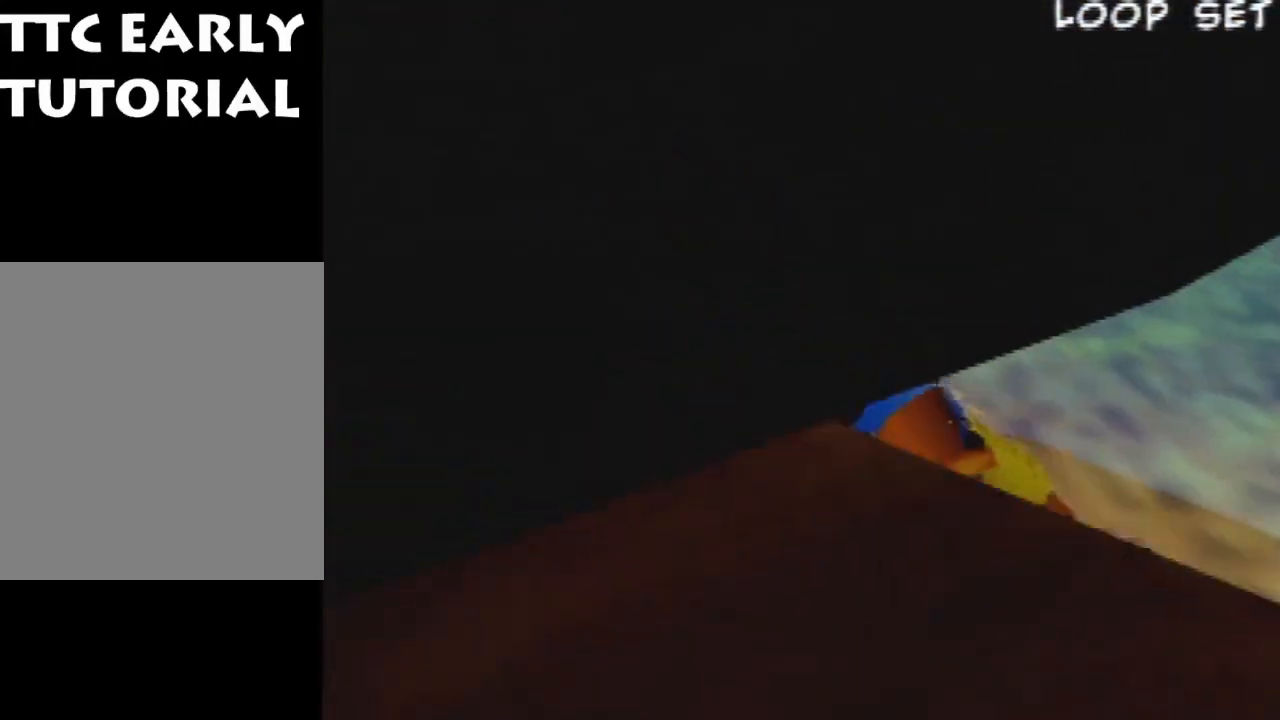
{"dt_ms": 500, "buttons": ["R1", "Z"], "left_stick": "down-left", "events": [[33, "left_stick", "left"], [133, "A", "down"], [133, "left_stick", "down-left"], [233, "A", "up"], [233, "left_stick", "center"], [400, "R1", "down"], [500, "left_stick", "down-left"]]}
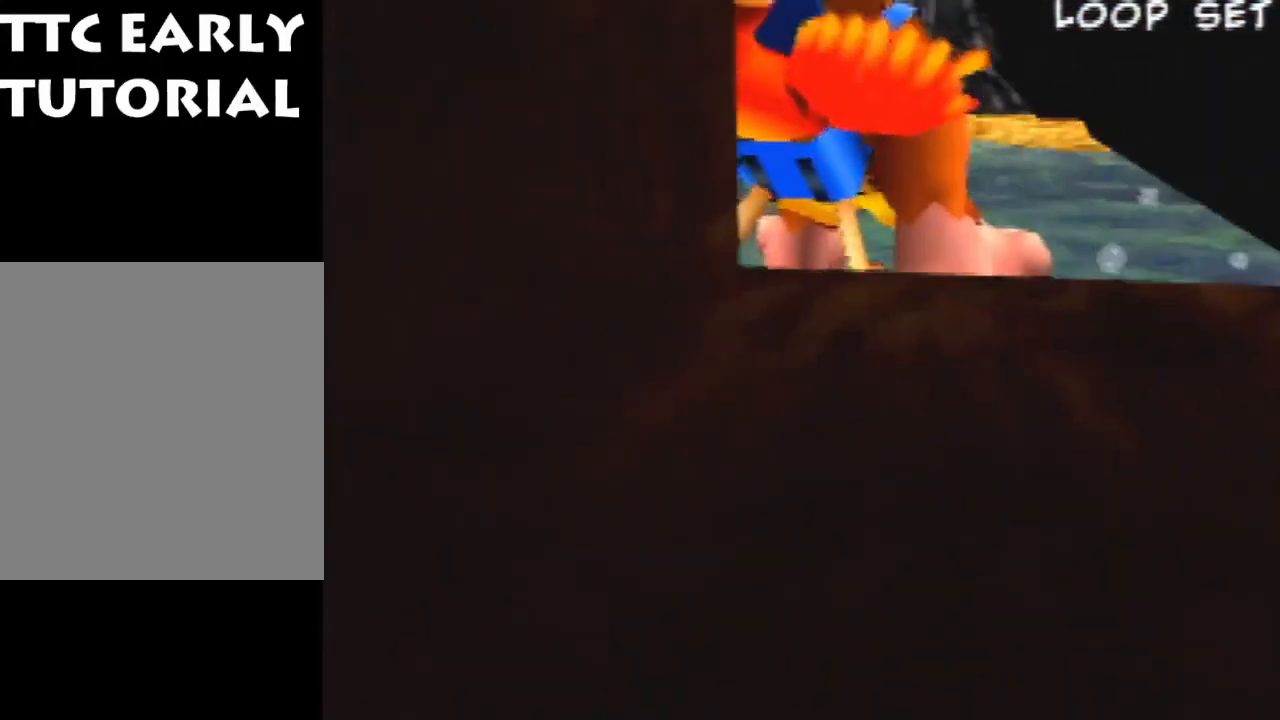
{"dt_ms": 500, "buttons": ["Z"], "left_stick": "center", "events": [[100, "R1", "up"], [333, "C_RIGHT", "down"], [433, "C_RIGHT", "up"], [433, "left_stick", "center"]]}
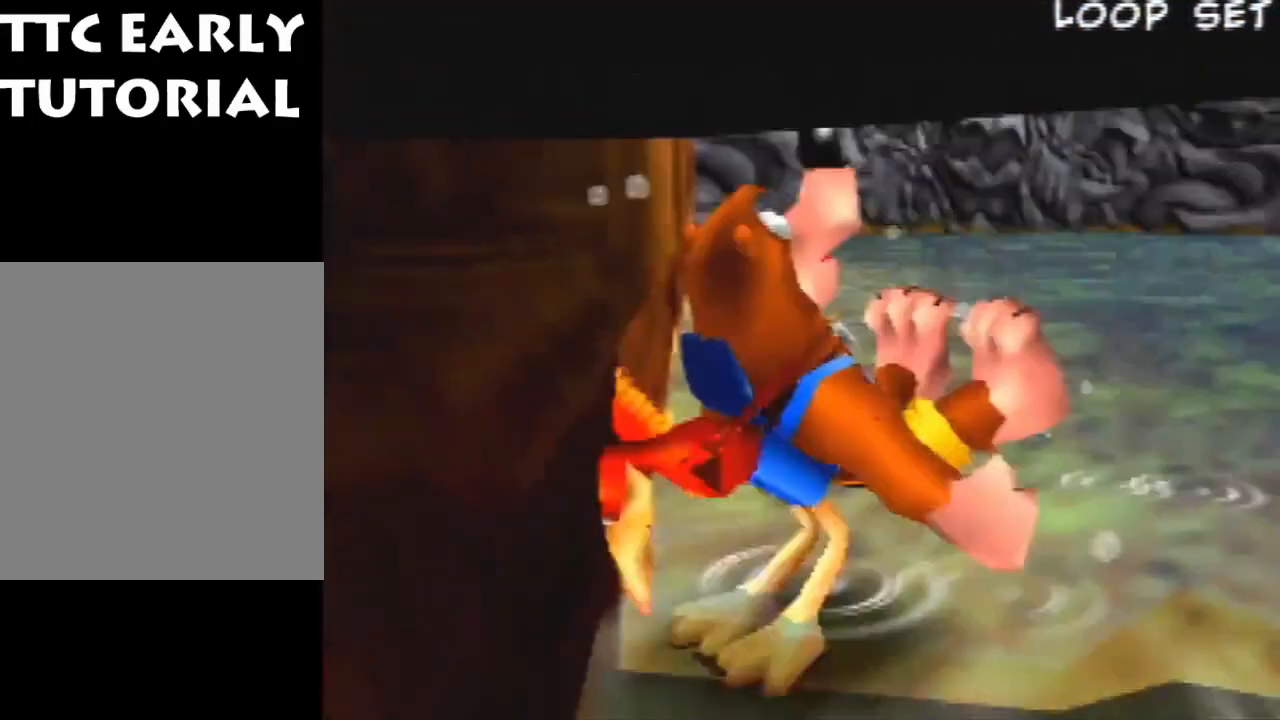
{"dt_ms": 500, "buttons": ["Z", "C_LEFT"], "left_stick": "up-left", "events": [[100, "left_stick", "down-left"], [467, "C_LEFT", "down"], [467, "left_stick", "up-left"]]}
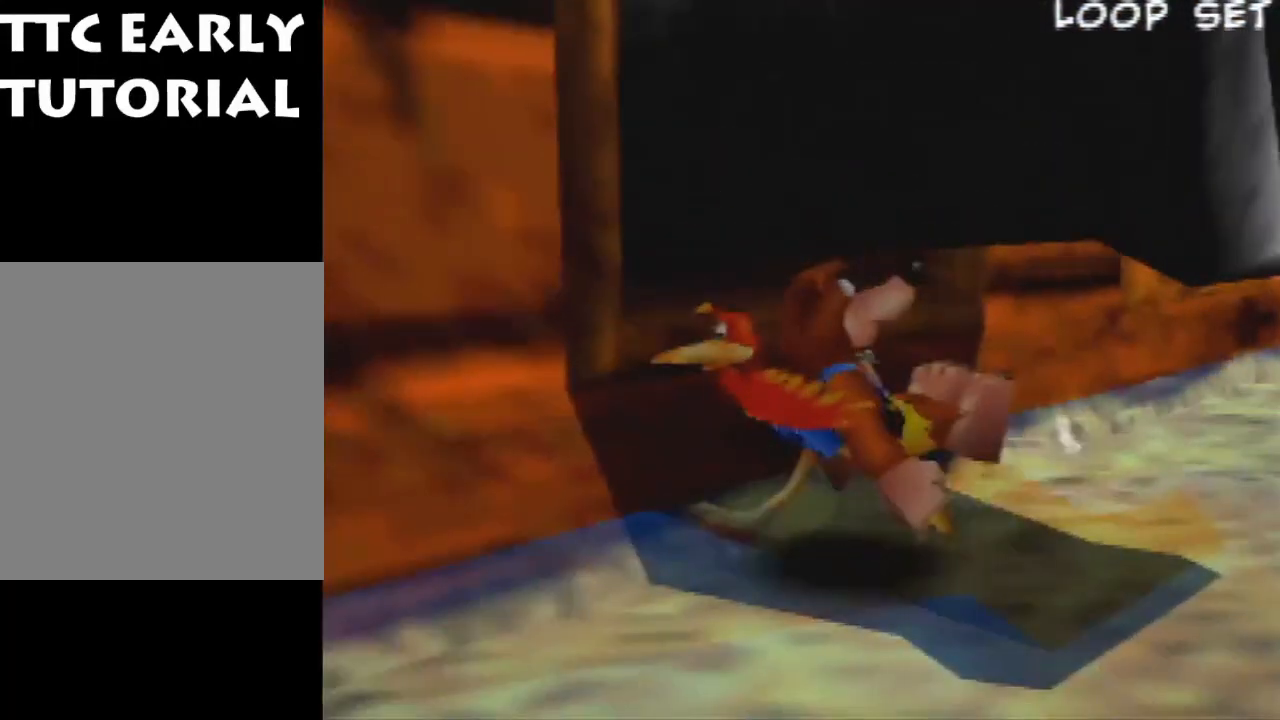
{"dt_ms": 1000, "buttons": ["Z"], "left_stick": "center", "events": [[67, "C_LEFT", "up"], [67, "left_stick", "center"], [367, "left_stick", "up-left"], [533, "left_stick", "center"]]}
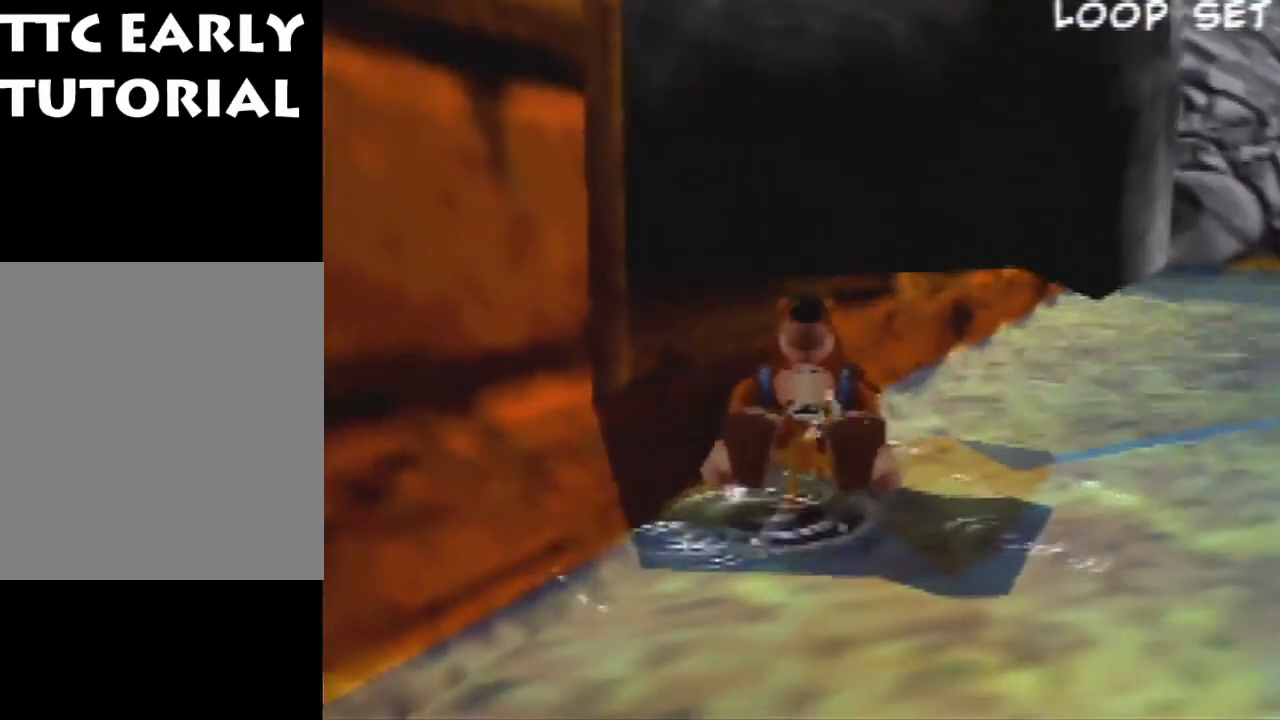
{"dt_ms": 500, "buttons": ["R1", "Z"], "left_stick": "center", "events": [[133, "R1", "down"], [167, "left_stick", "up-left"], [367, "left_stick", "center"]]}
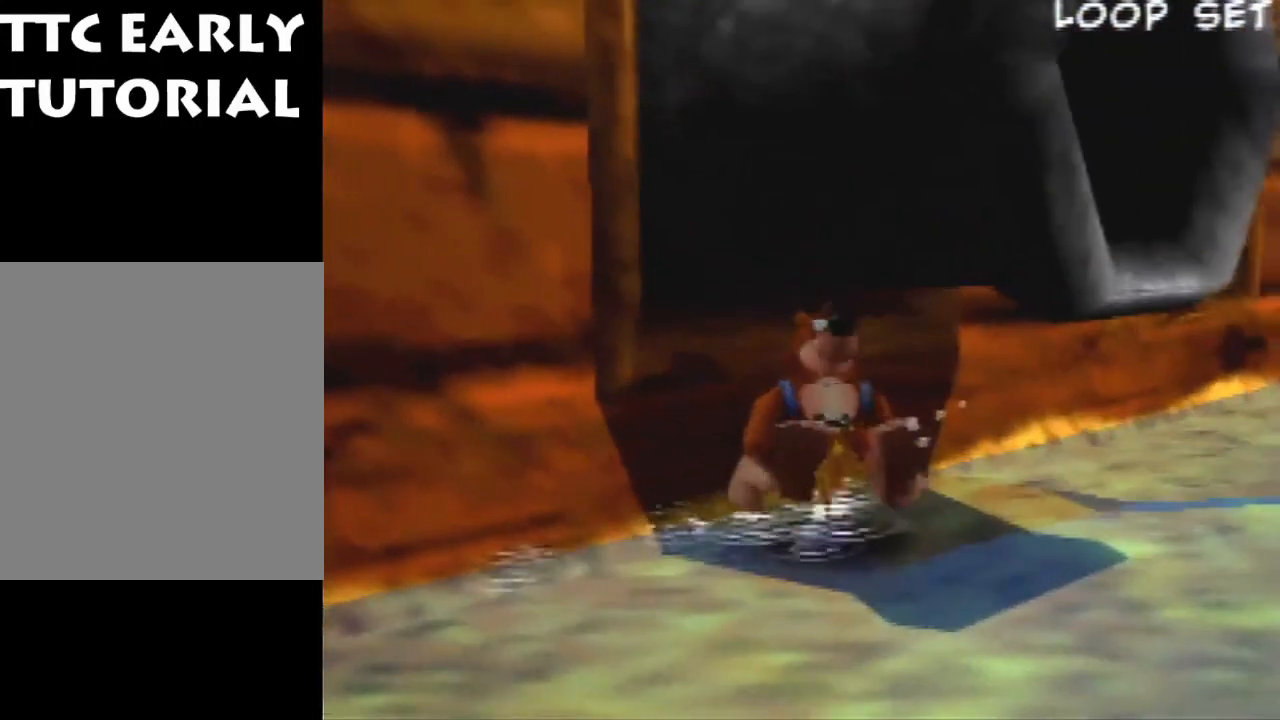
{"dt_ms": 500, "buttons": ["Z"], "left_stick": "center", "events": [[233, "R1", "up"]]}
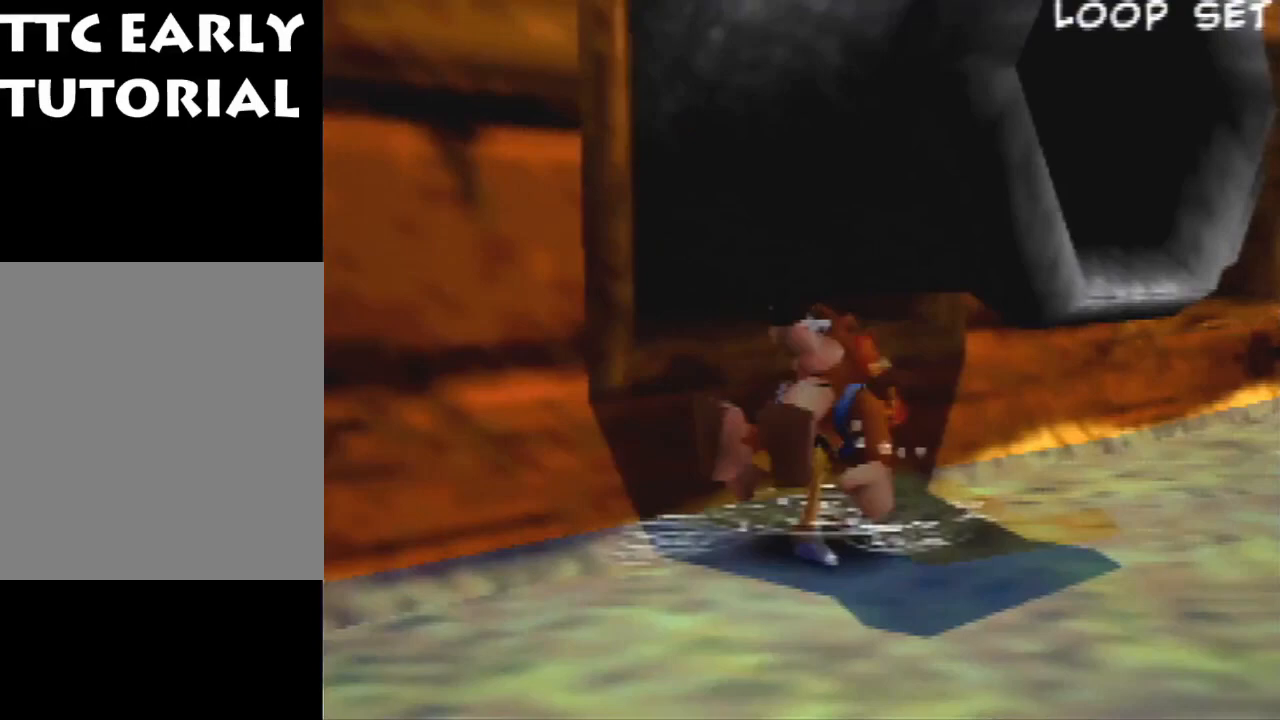
{"dt_ms": 500, "buttons": ["Z"], "left_stick": "center", "events": [[333, "R1", "down"], [500, "R1", "up"]]}
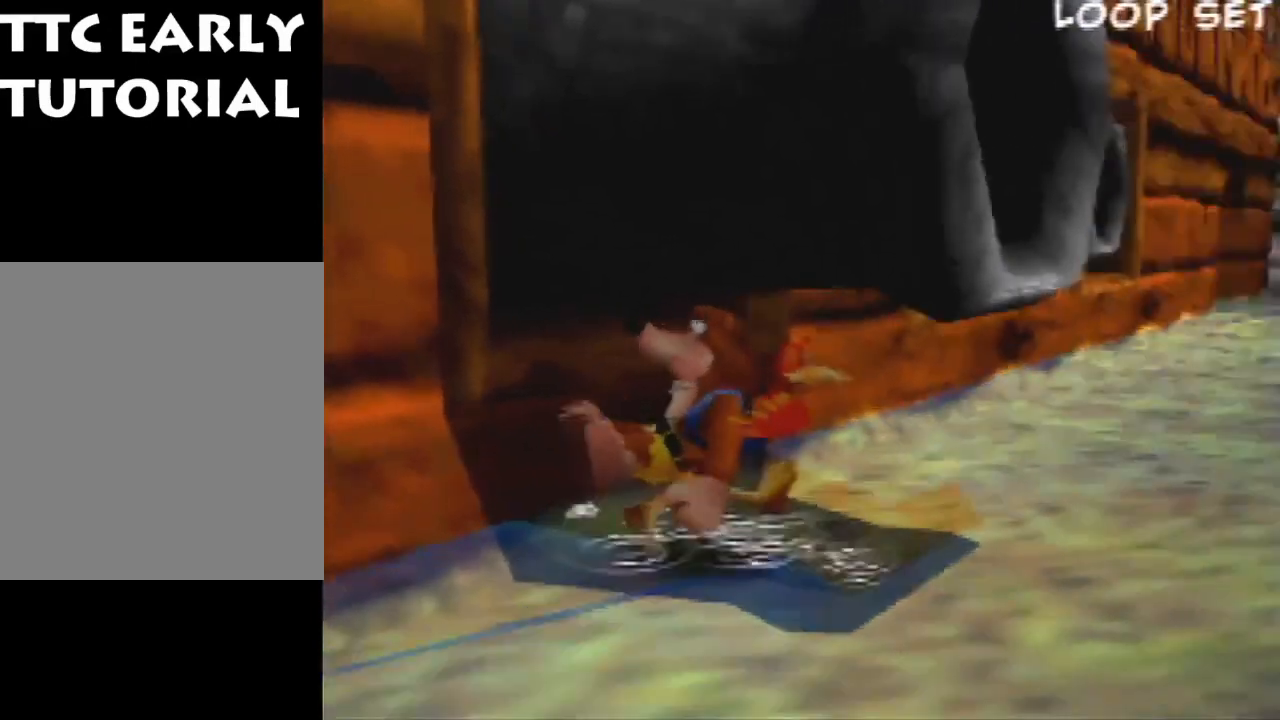
{"dt_ms": 500, "buttons": ["A", "Z"], "left_stick": "left", "events": [[433, "left_stick", "left"], [467, "A", "down"]]}
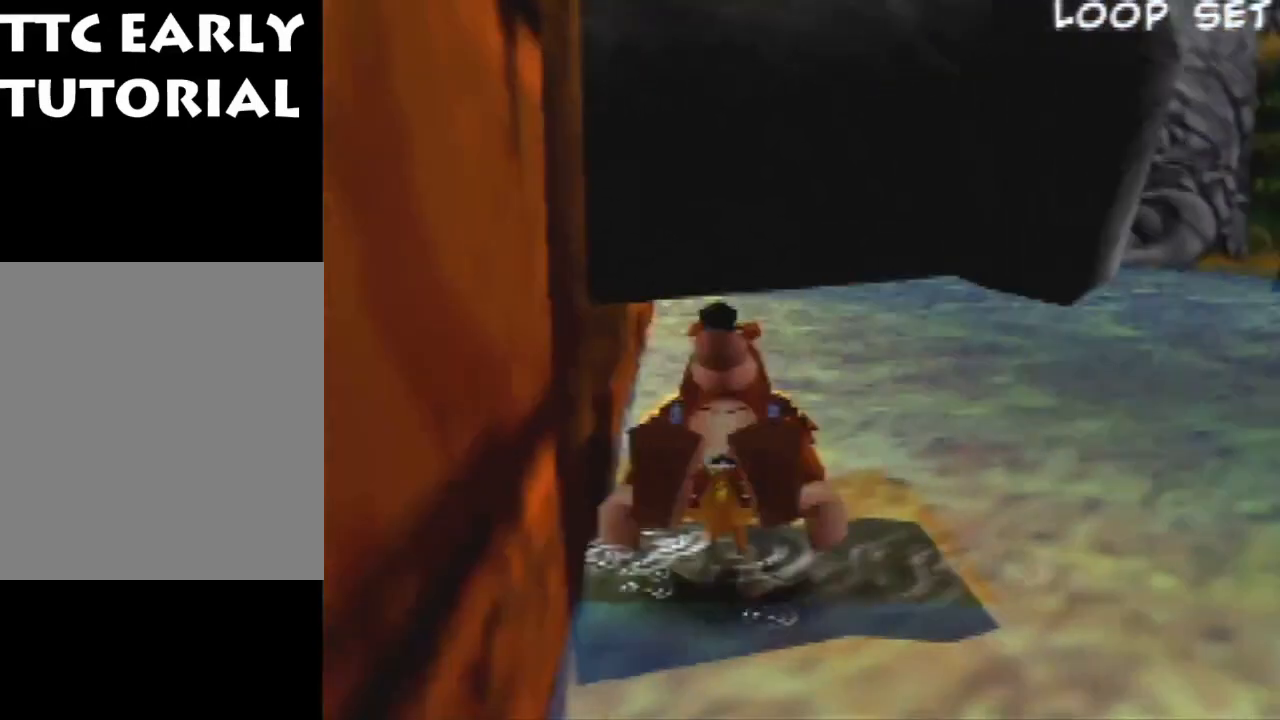
{"dt_ms": 500, "buttons": ["A", "Z"], "left_stick": "center", "events": [[67, "A", "up"], [100, "left_stick", "center"], [400, "left_stick", "left"], [500, "A", "down"], [500, "left_stick", "center"]]}
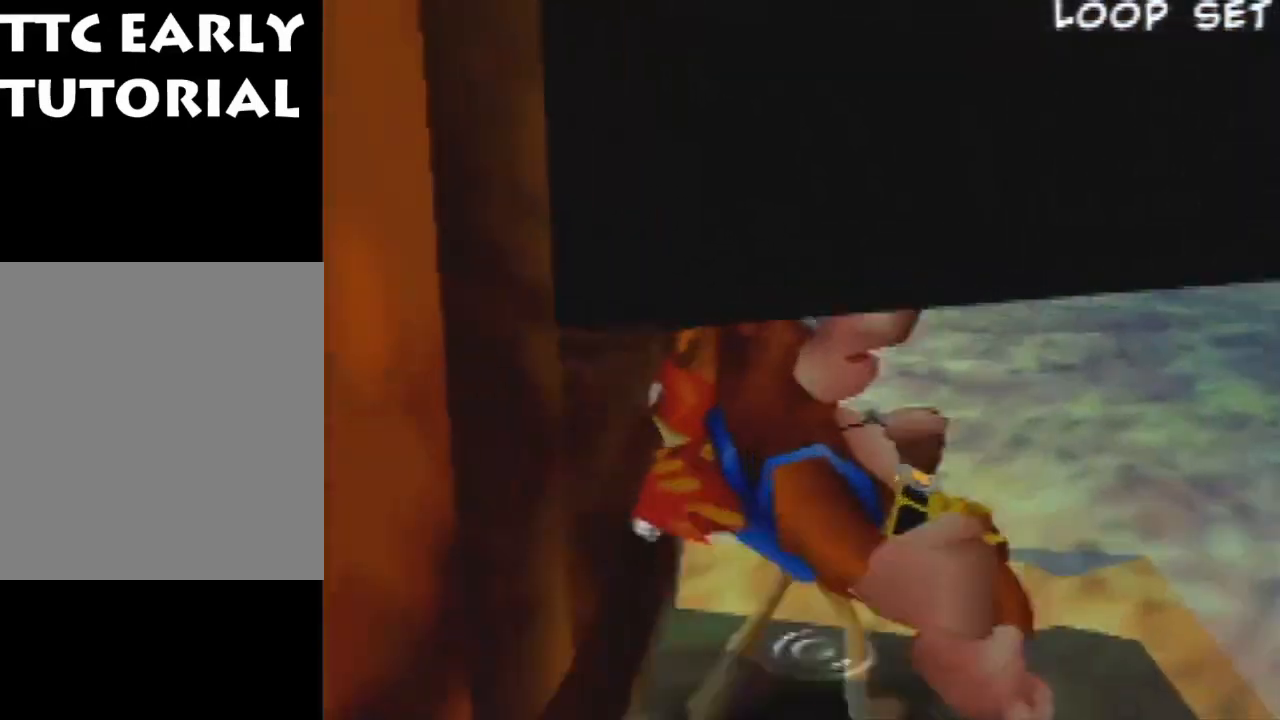
{"dt_ms": 500, "buttons": ["Z"], "left_stick": "center", "events": [[67, "A", "up"], [367, "left_stick", "left"], [400, "A", "down"], [467, "A", "up"], [467, "left_stick", "center"]]}
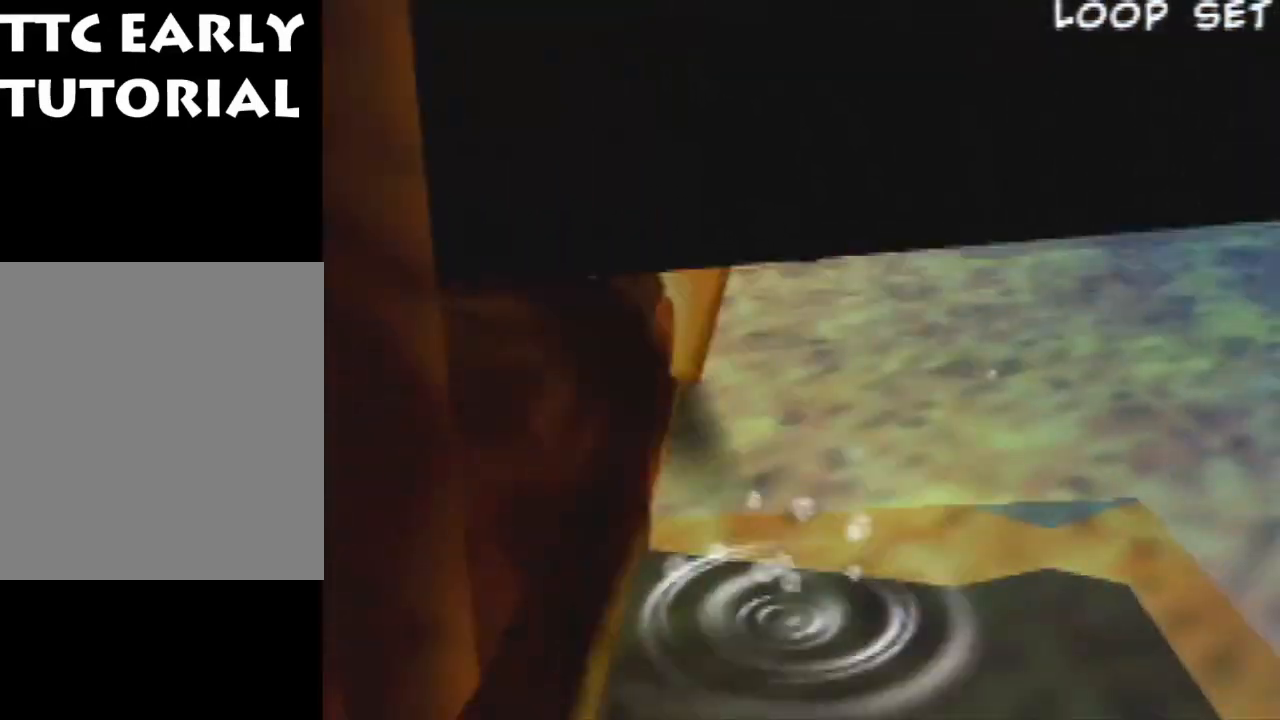
{"dt_ms": 500, "buttons": [], "left_stick": "center", "events": [[367, "Z", "up"]]}
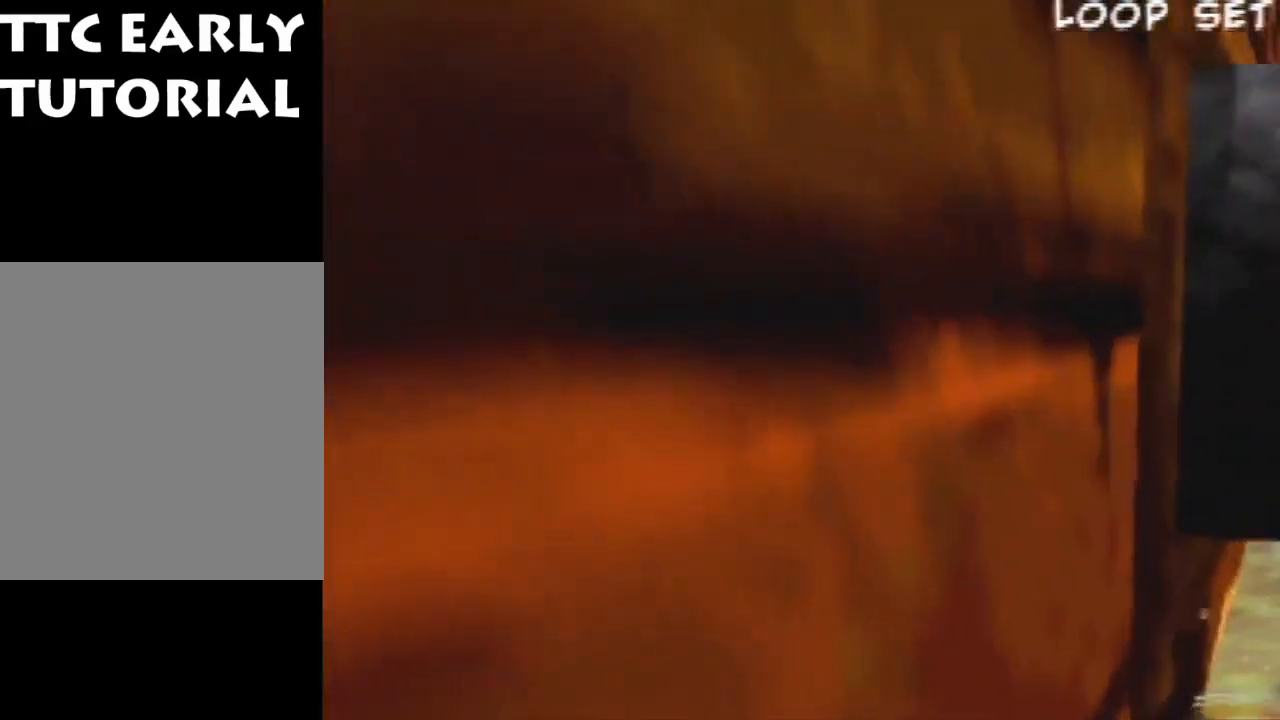
{"dt_ms": 500, "buttons": ["R1"], "left_stick": "center", "events": [[100, "A", "down"], [167, "A", "up"], [400, "B", "down"], [433, "R1", "down"], [500, "B", "up"]]}
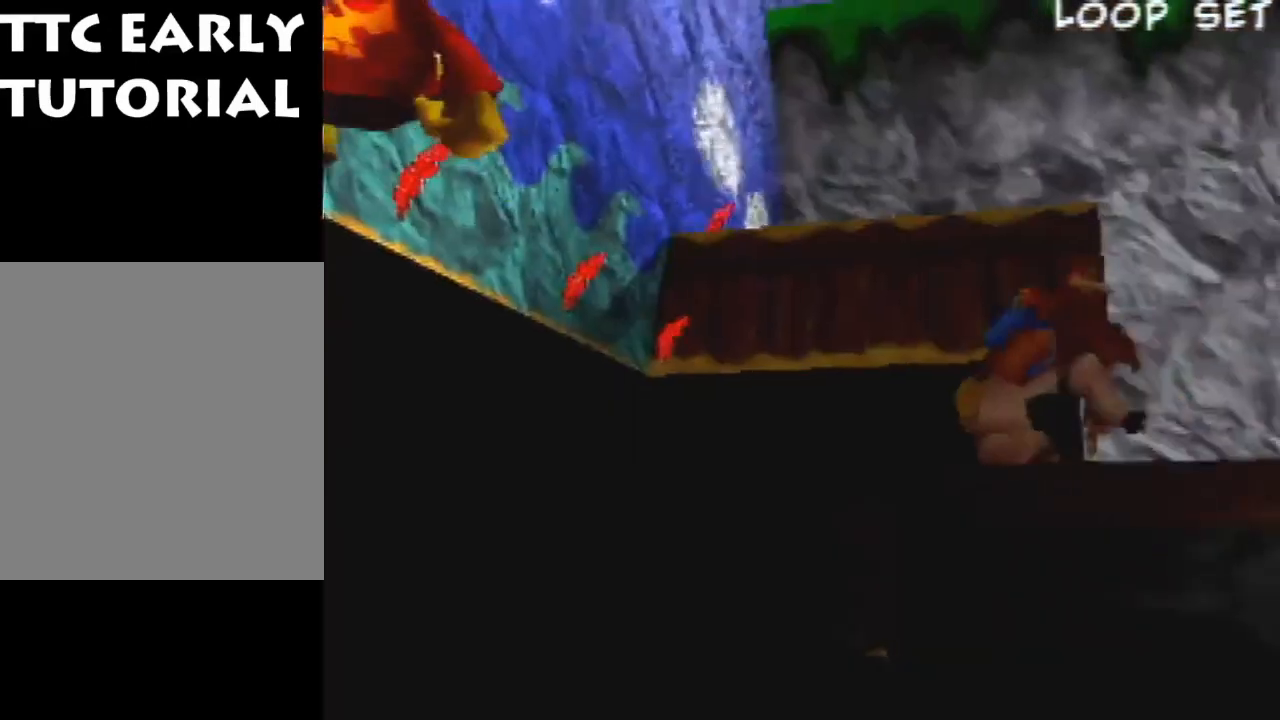
{"dt_ms": 500, "buttons": ["R1", "Z"], "left_stick": "down-right", "events": [[267, "Z", "down"], [367, "left_stick", "down-right"]]}
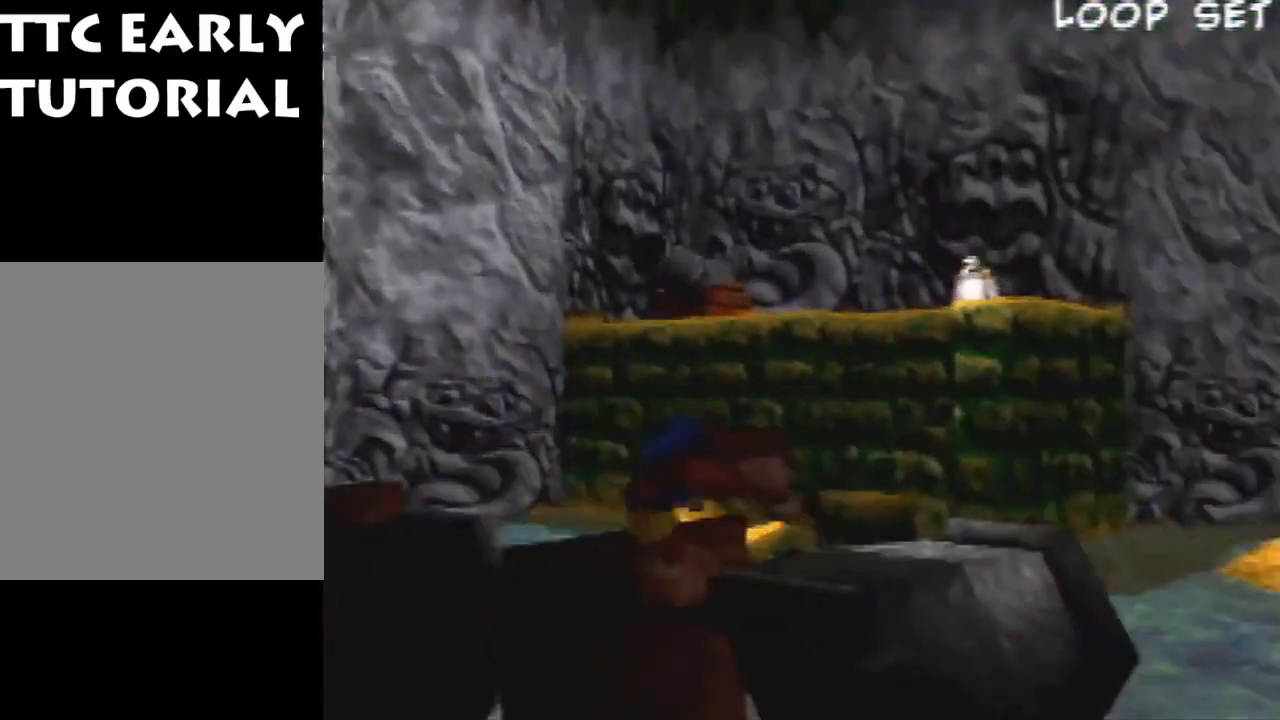
{"dt_ms": 1000, "buttons": [], "left_stick": "center", "events": [[167, "left_stick", "up-right"], [267, "left_stick", "up"], [500, "R1", "up"], [500, "left_stick", "center"], [533, "Z", "up"], [700, "left_stick", "right"], [733, "A", "down"], [833, "A", "up"], [867, "left_stick", "center"]]}
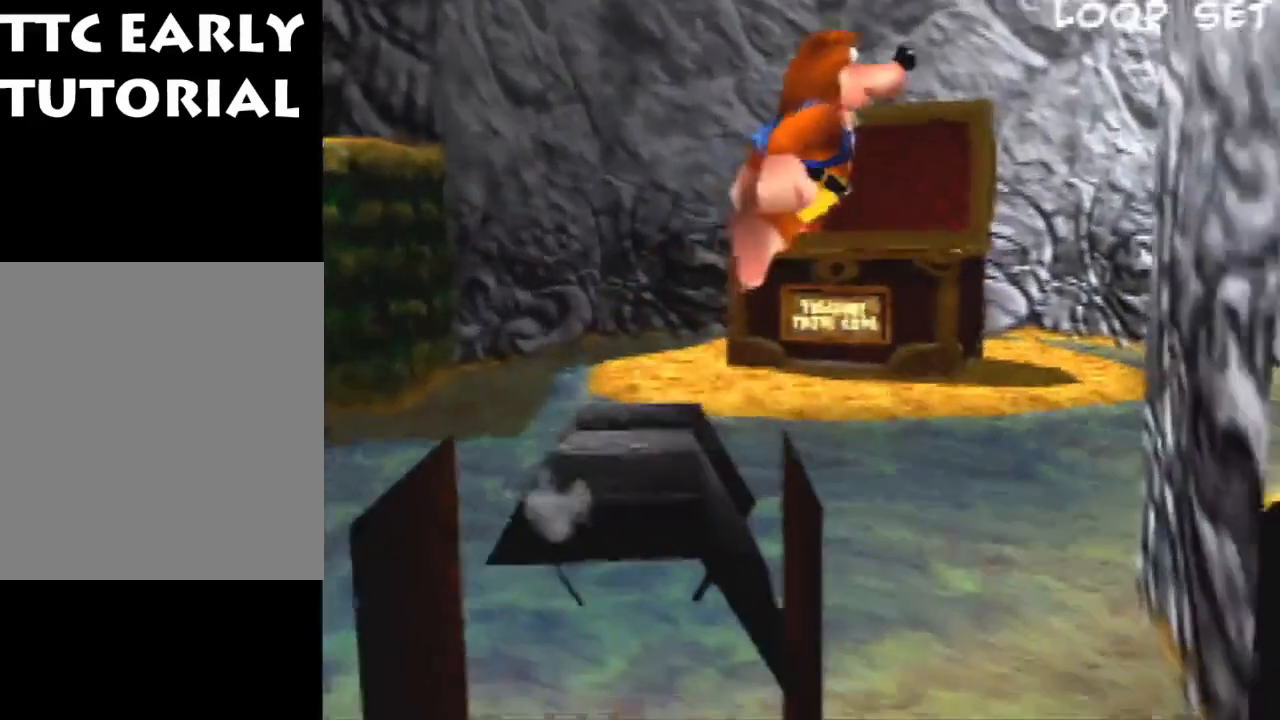
{"dt_ms": 500, "buttons": [], "left_stick": "up", "events": [[167, "left_stick", "up"]]}
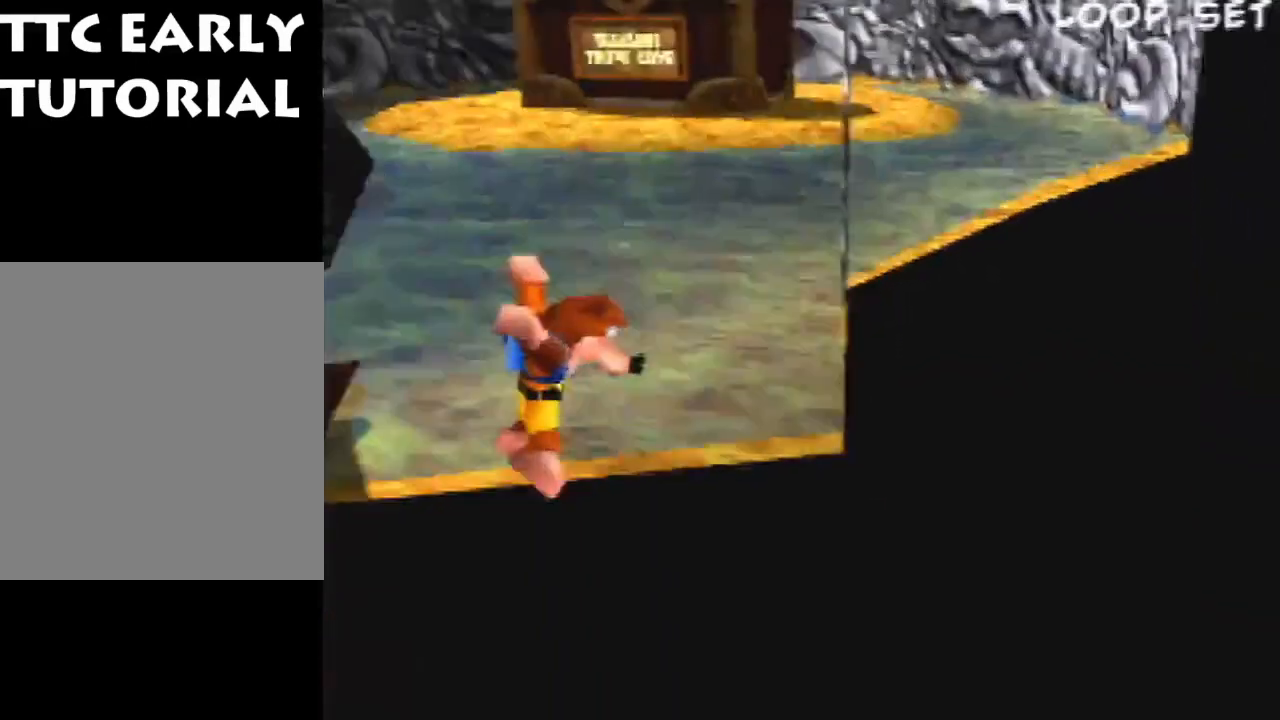
{"dt_ms": 500, "buttons": ["R1"], "left_stick": "up", "events": [[133, "A", "down"], [233, "A", "up"], [467, "R1", "down"]]}
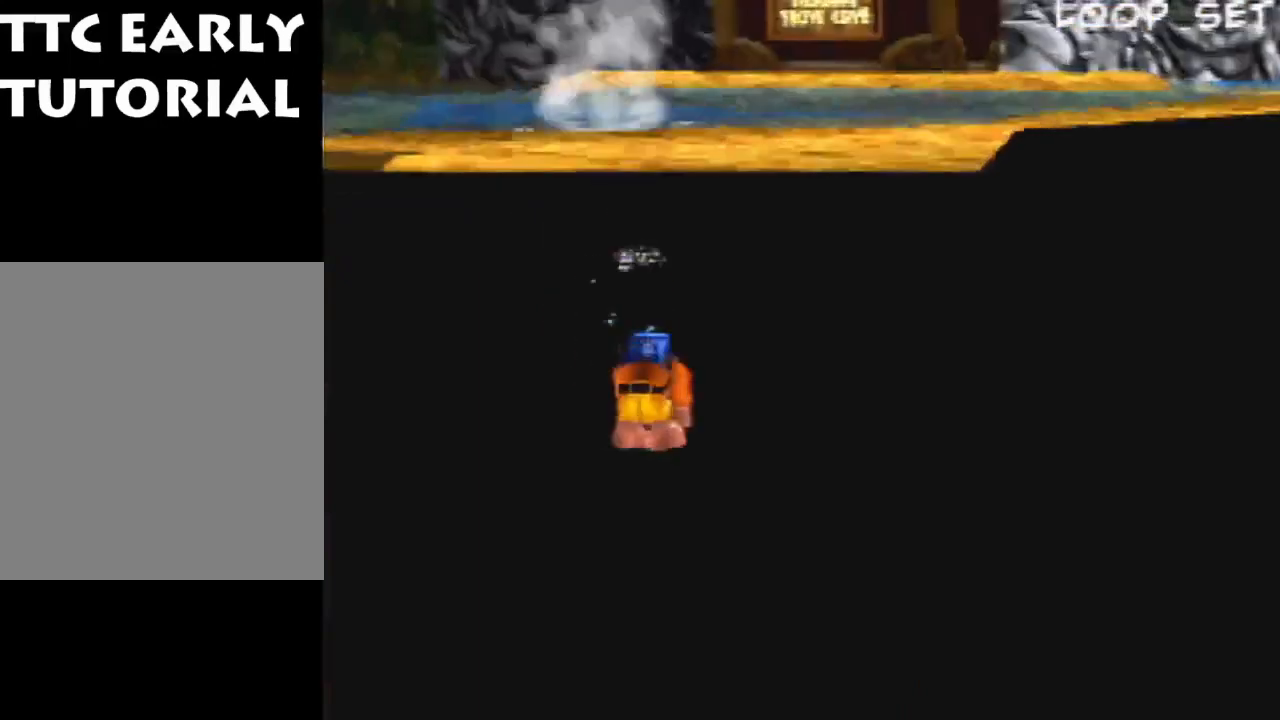
{"dt_ms": 500, "buttons": ["B", "R1"], "left_stick": "up-left", "events": [[33, "B", "down"], [133, "B", "up"], [200, "left_stick", "up-left"], [233, "B", "down"], [300, "B", "up"], [400, "B", "down"]]}
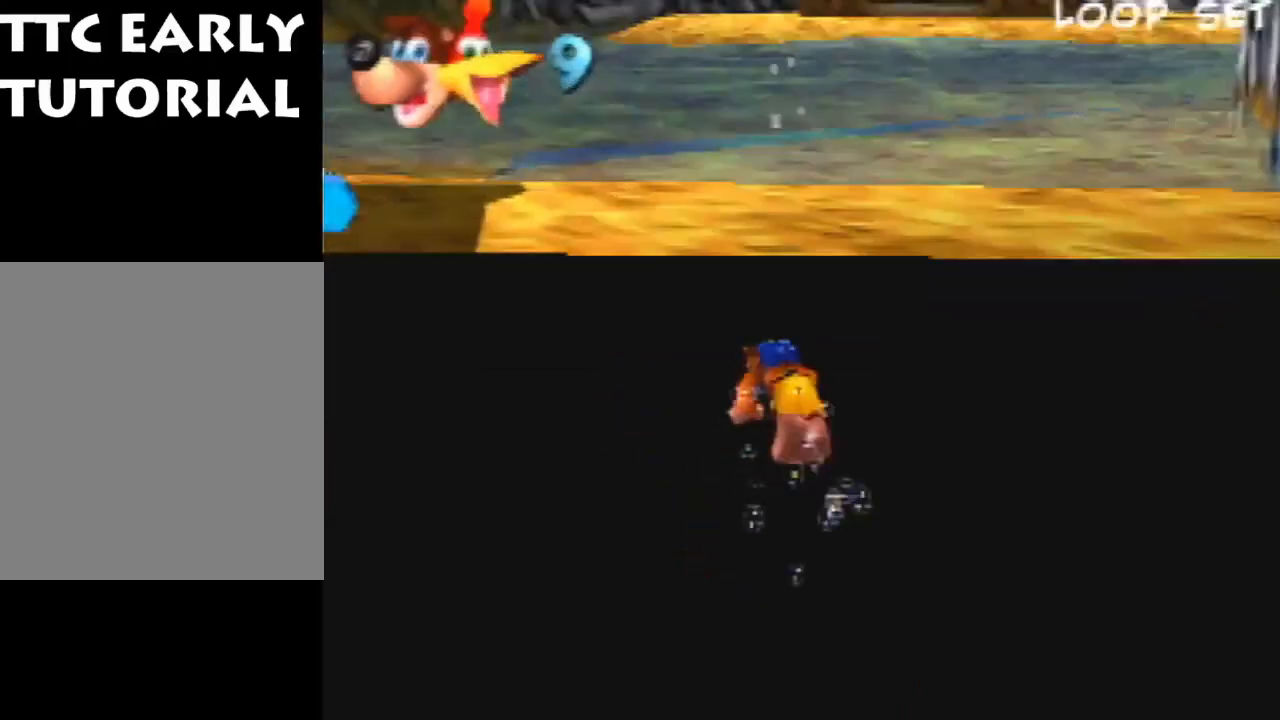
{"dt_ms": 500, "buttons": ["B", "R1"], "left_stick": "center", "events": [[167, "left_stick", "center"], [300, "Z", "down"], [467, "Z", "up"]]}
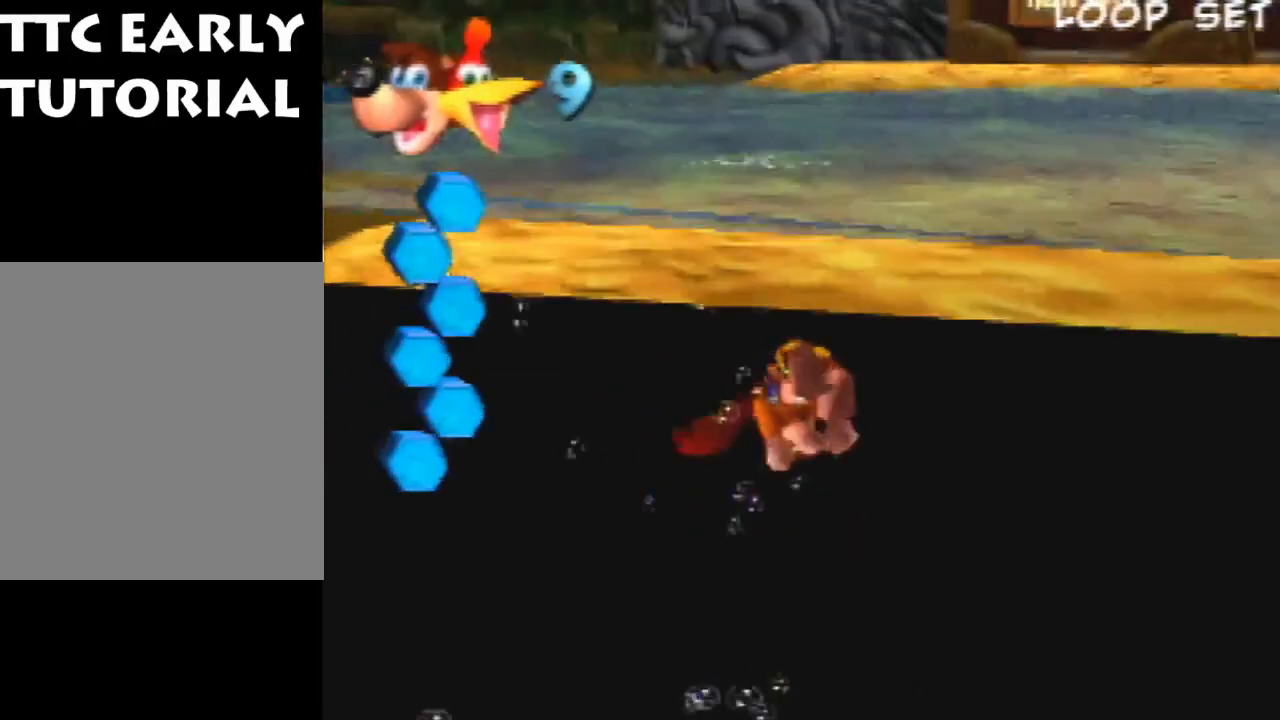
{"dt_ms": 500, "buttons": ["B", "R1"], "left_stick": "center", "events": []}
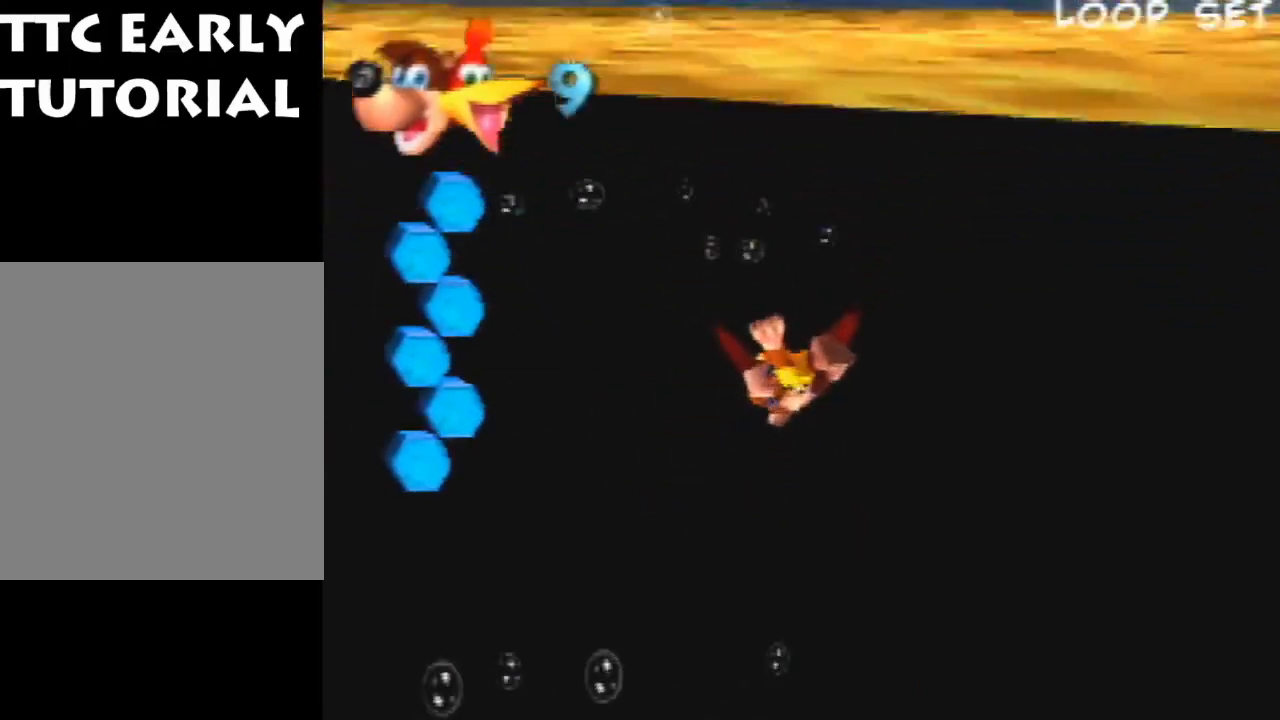
{"dt_ms": 500, "buttons": ["B", "R1"], "left_stick": "down", "events": [[500, "left_stick", "down"]]}
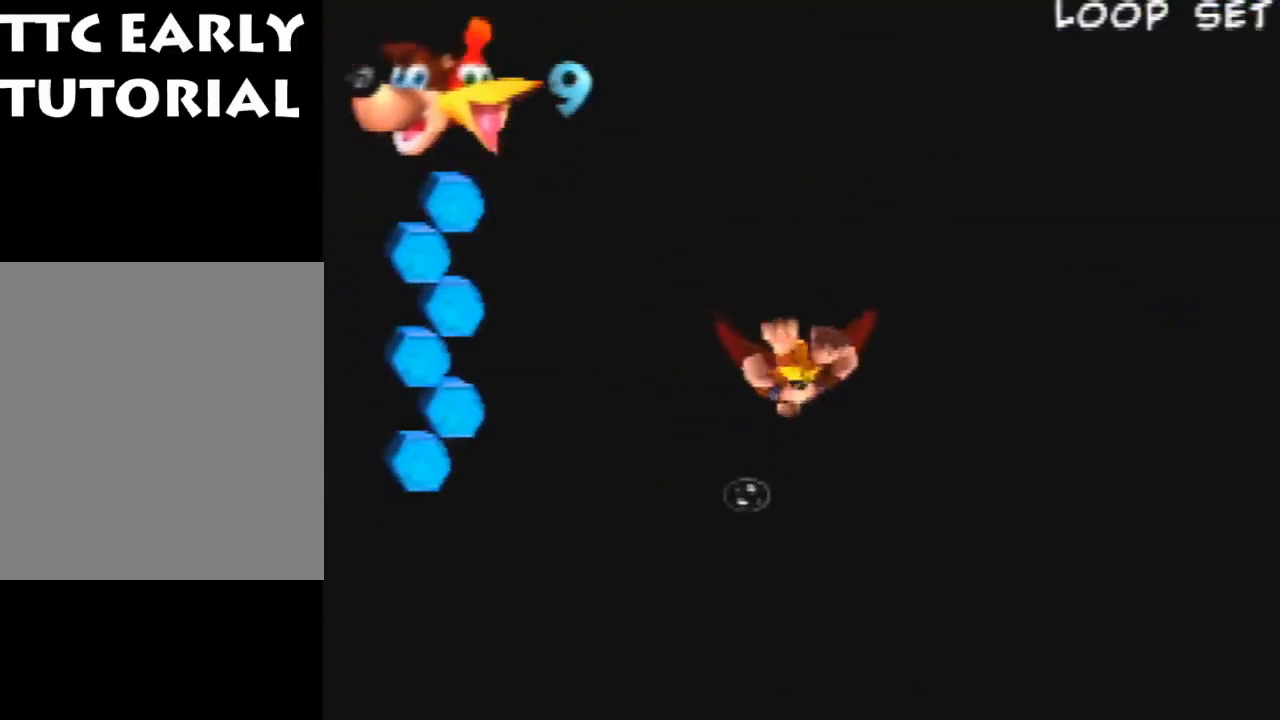
{"dt_ms": 500, "buttons": ["B", "R1"], "left_stick": "down-left", "events": [[433, "left_stick", "down-left"]]}
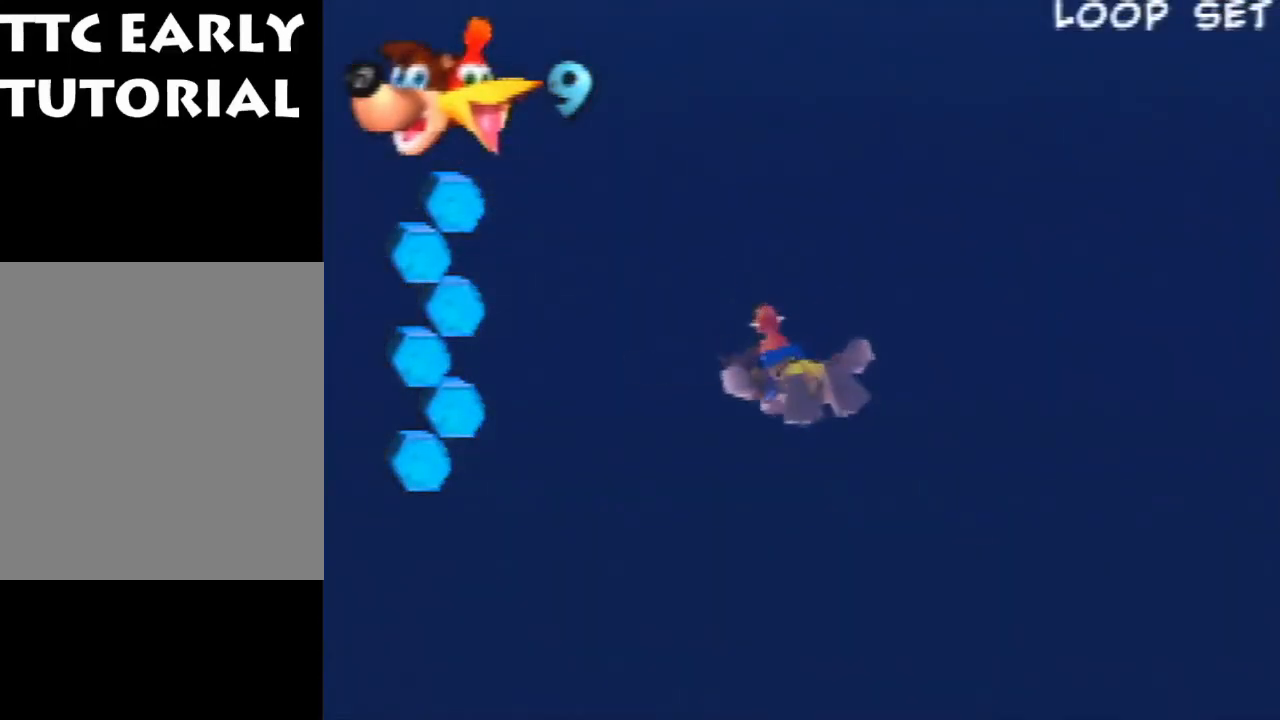
{"dt_ms": 500, "buttons": ["B", "R1"], "left_stick": "down", "events": [[133, "left_stick", "down"]]}
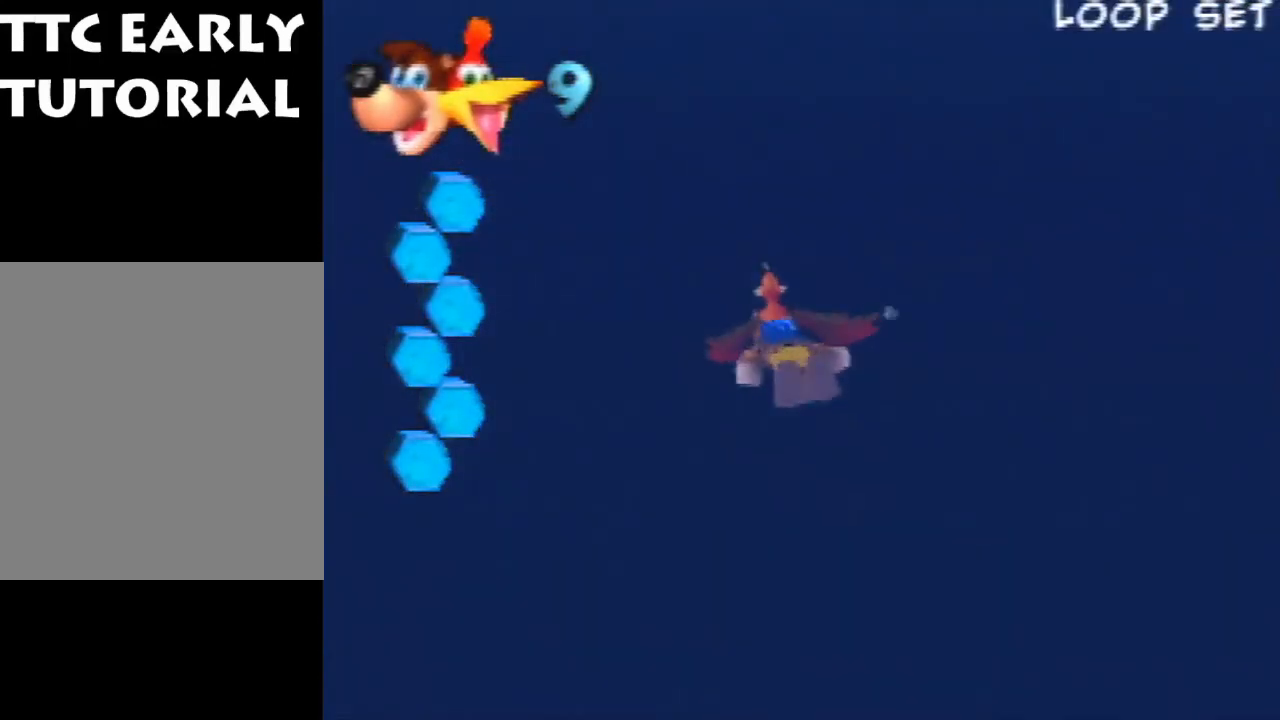
{"dt_ms": 500, "buttons": ["B", "R1"], "left_stick": "down-left", "events": [[200, "left_stick", "center"], [400, "left_stick", "down-left"]]}
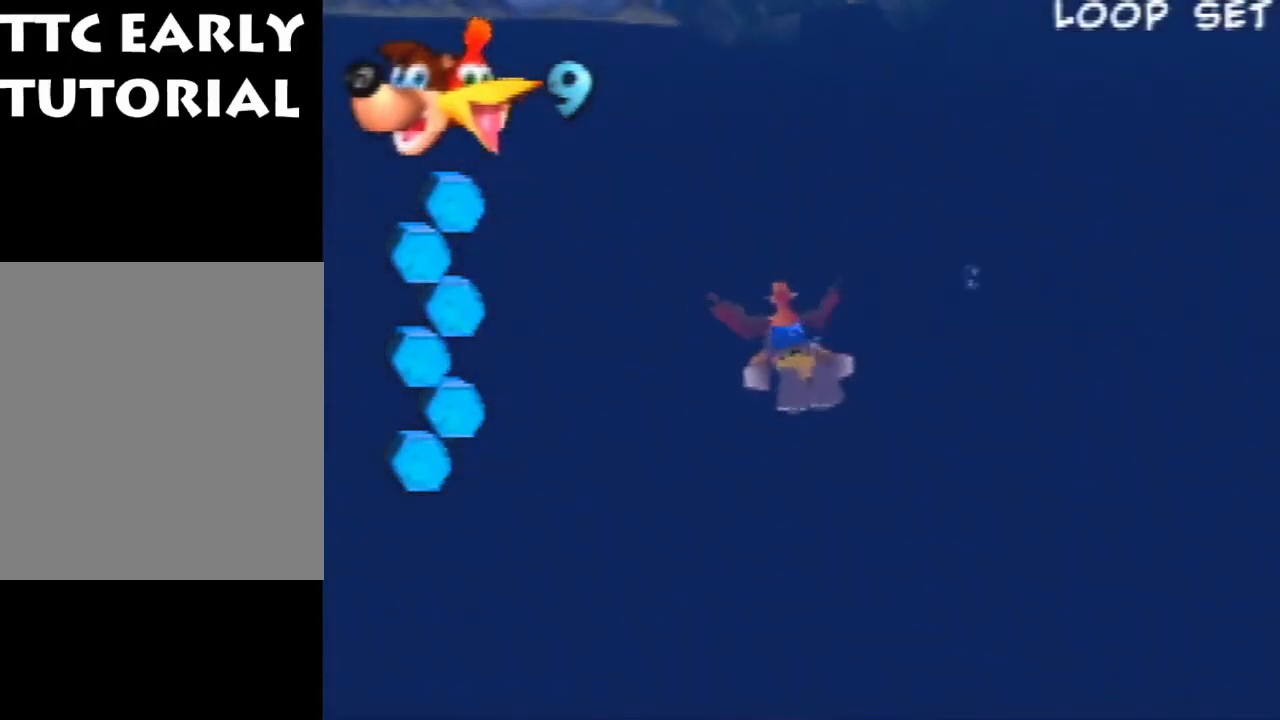
{"dt_ms": 500, "buttons": ["B", "R1"], "left_stick": "center", "events": [[167, "left_stick", "center"]]}
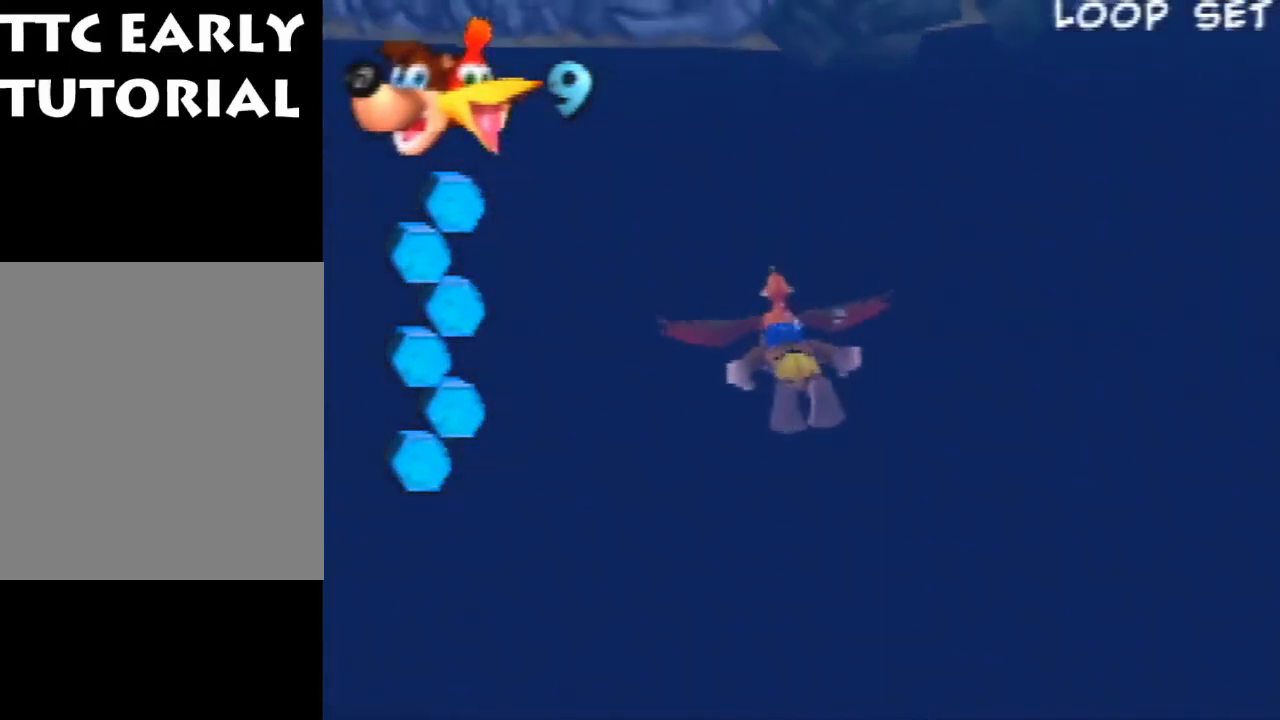
{"dt_ms": 500, "buttons": ["START"], "left_stick": "center", "events": [[233, "START", "down"], [367, "B", "up"], [400, "R1", "up"]]}
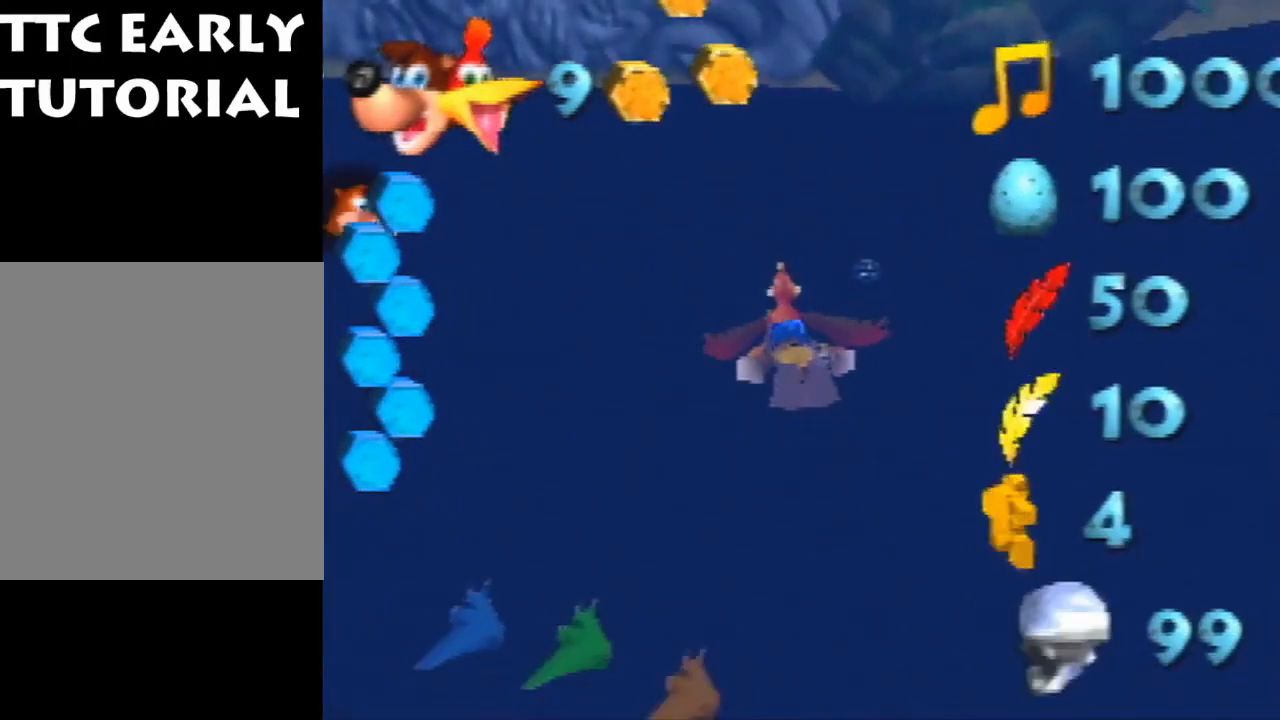
{"dt_ms": 500, "buttons": [], "left_stick": "center", "events": [[33, "START", "up"]]}